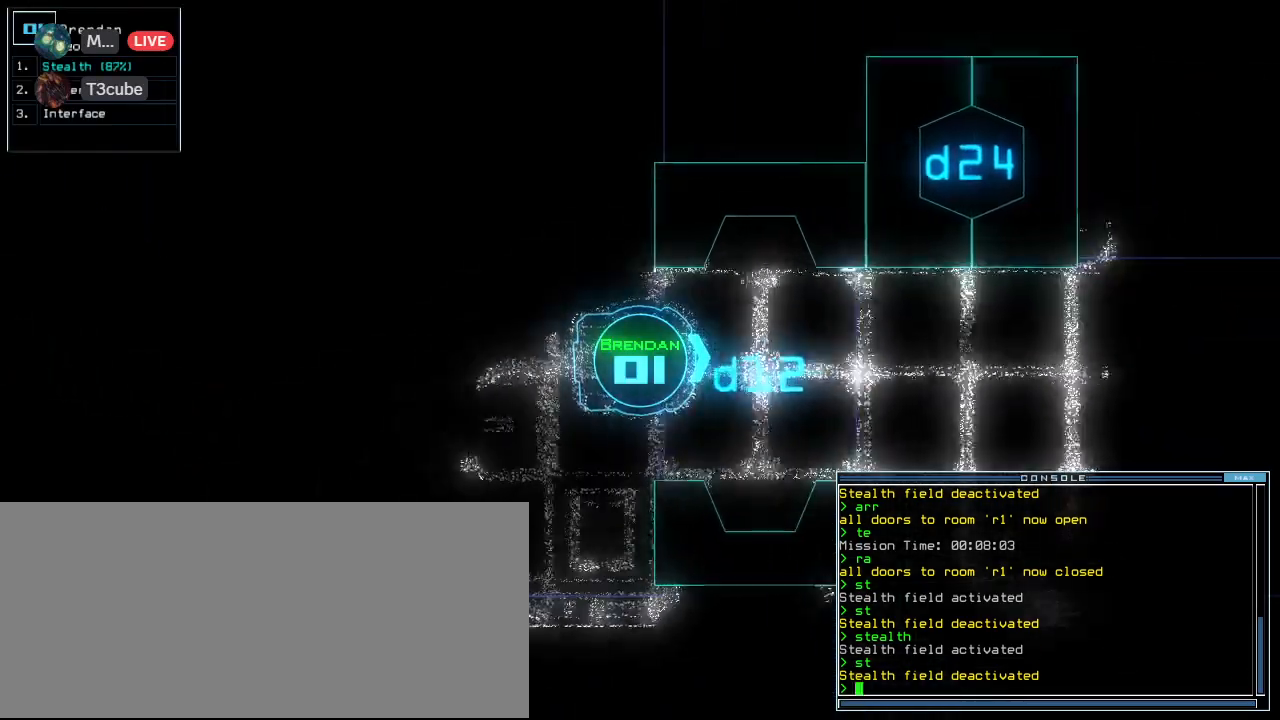
Gameplay with keyboard; each line is a JSON object with the keys held at the frame after it. "events" lists presses ("down") and releases ("up") of ".", "0", "1", "2", "3", "4", "5", "6", "7", "8", "9", "a", "b", "backspace", "c", "caps_lock", "comma", "ctrl_l", "ctrl_r", "d", "down", "e", "equals", "escape", "f", "g", "h", "i", "j", "k", "l", "left", "m", "minus", "n", "o", "p", "q", "quote", "r", "return", "right", "s", "semicolon", "shift_l", "shift_r", "space", "t", "tab", "tilde", "u", "up", "v", "w", "x", "y" and "z" between this image and that frame as [ms after this image, input, new state], when the widget could be followed in between. No other keys are recorded. Mouse input is not recorded.
{"keys": ["up"], "events": [[360, "right", "down"], [420, "right", "up"]]}
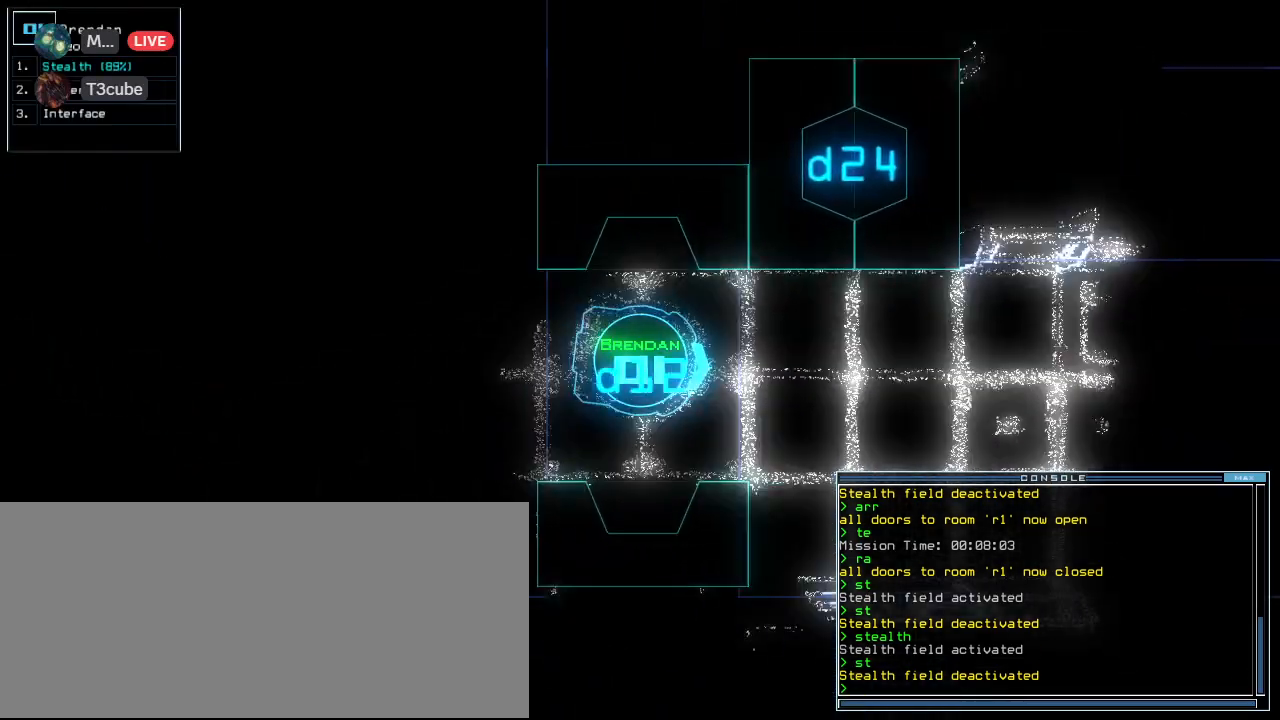
{"keys": ["up"], "events": [[220, "left", "down"], [280, "left", "up"]]}
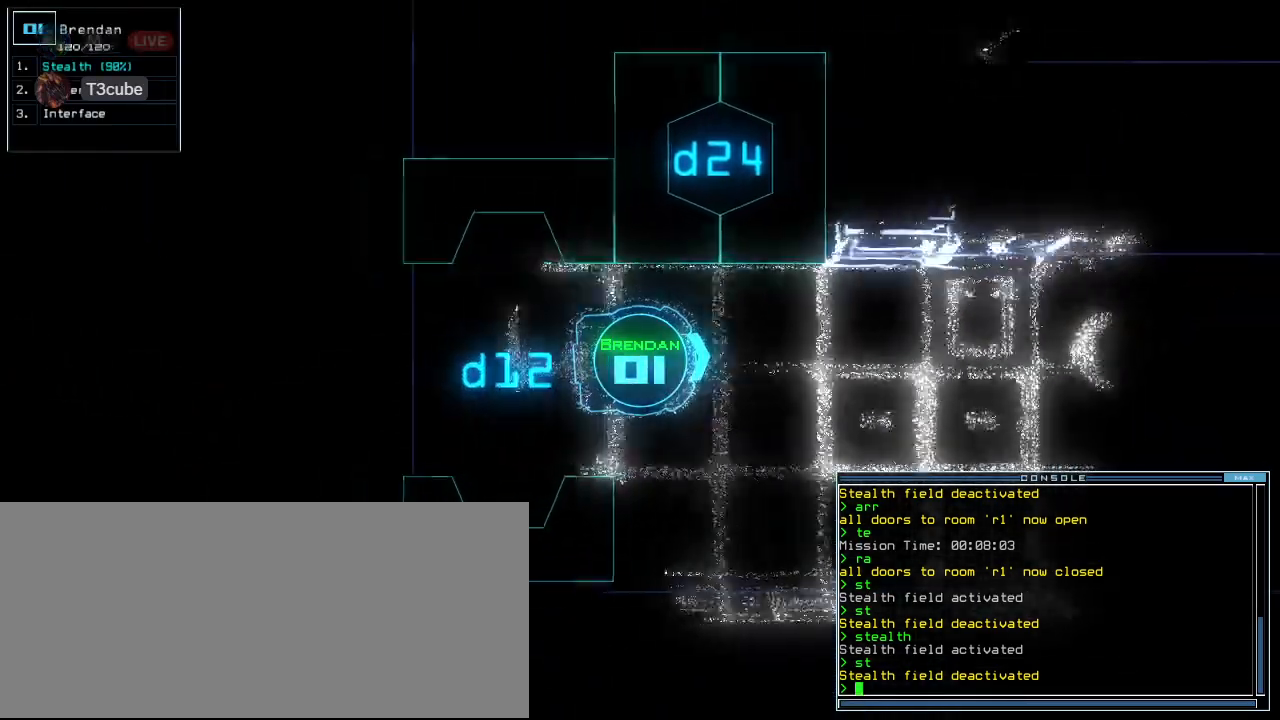
{"keys": ["up"], "events": [[180, "right", "down"], [240, "right", "up"]]}
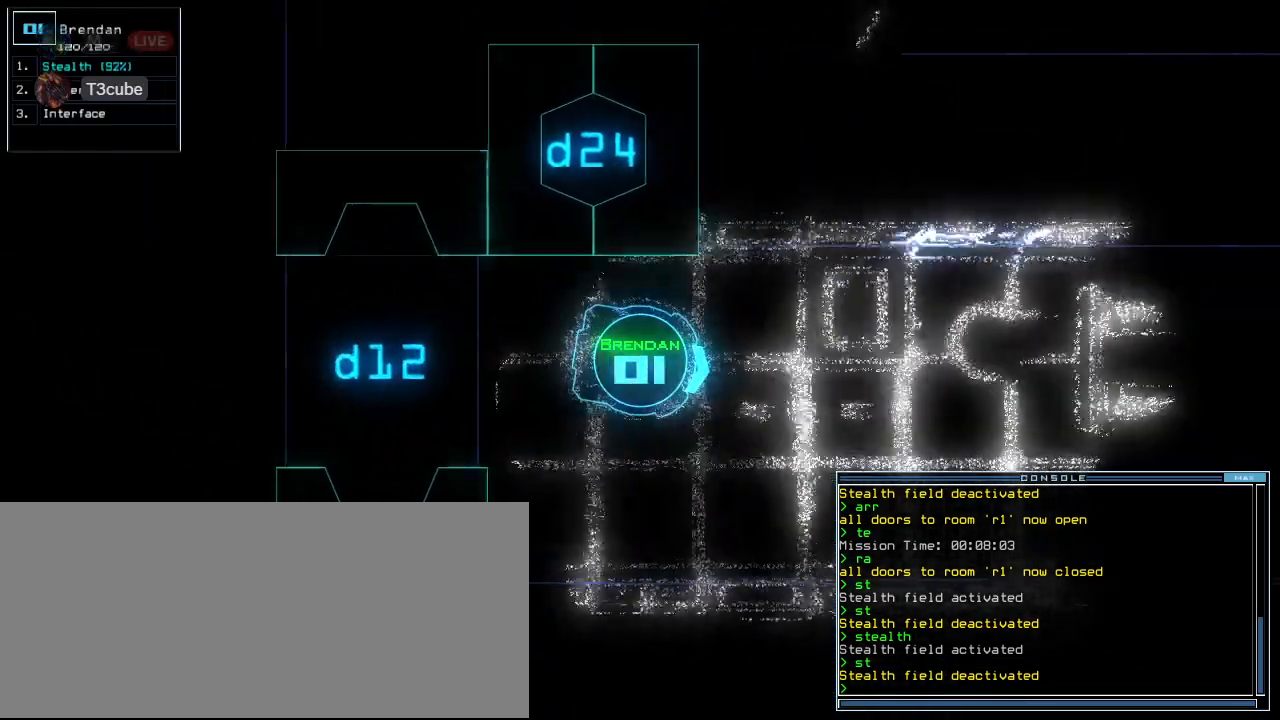
{"keys": ["up"], "events": [[160, "left", "down"], [200, "left", "up"]]}
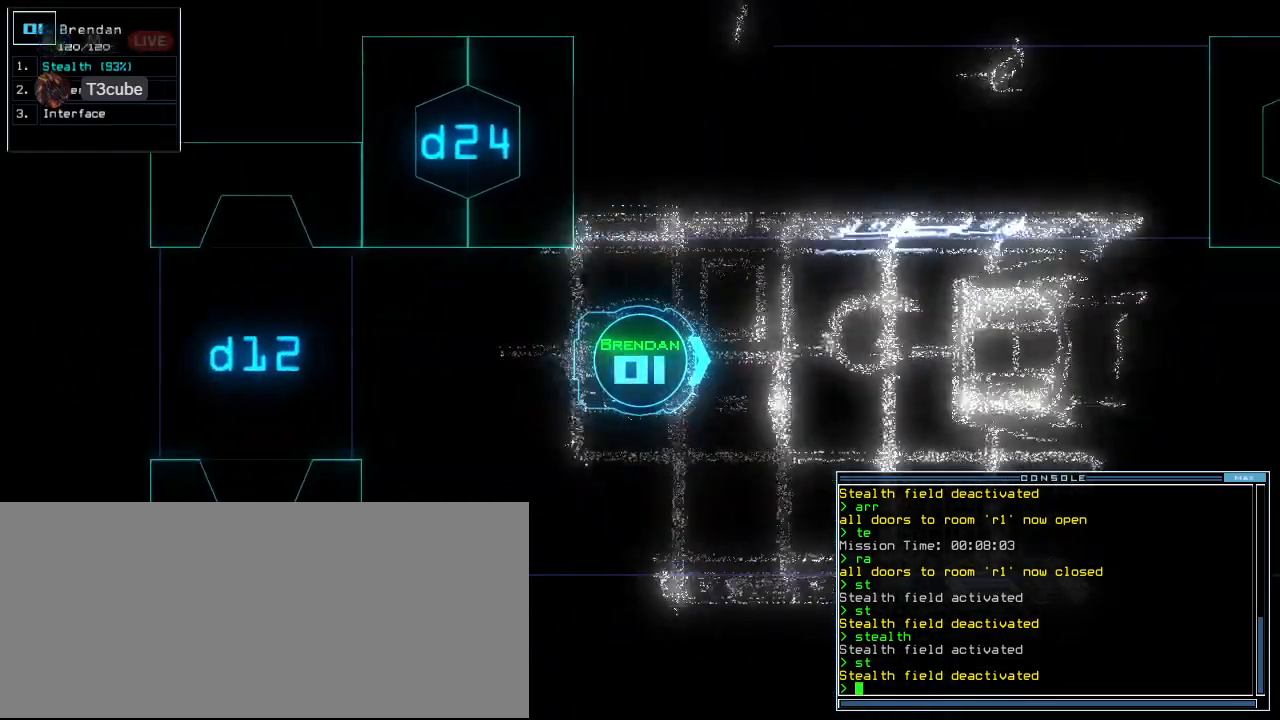
{"keys": ["up"], "events": [[120, "right", "down"], [240, "right", "up"], [340, "right", "down"], [400, "right", "up"]]}
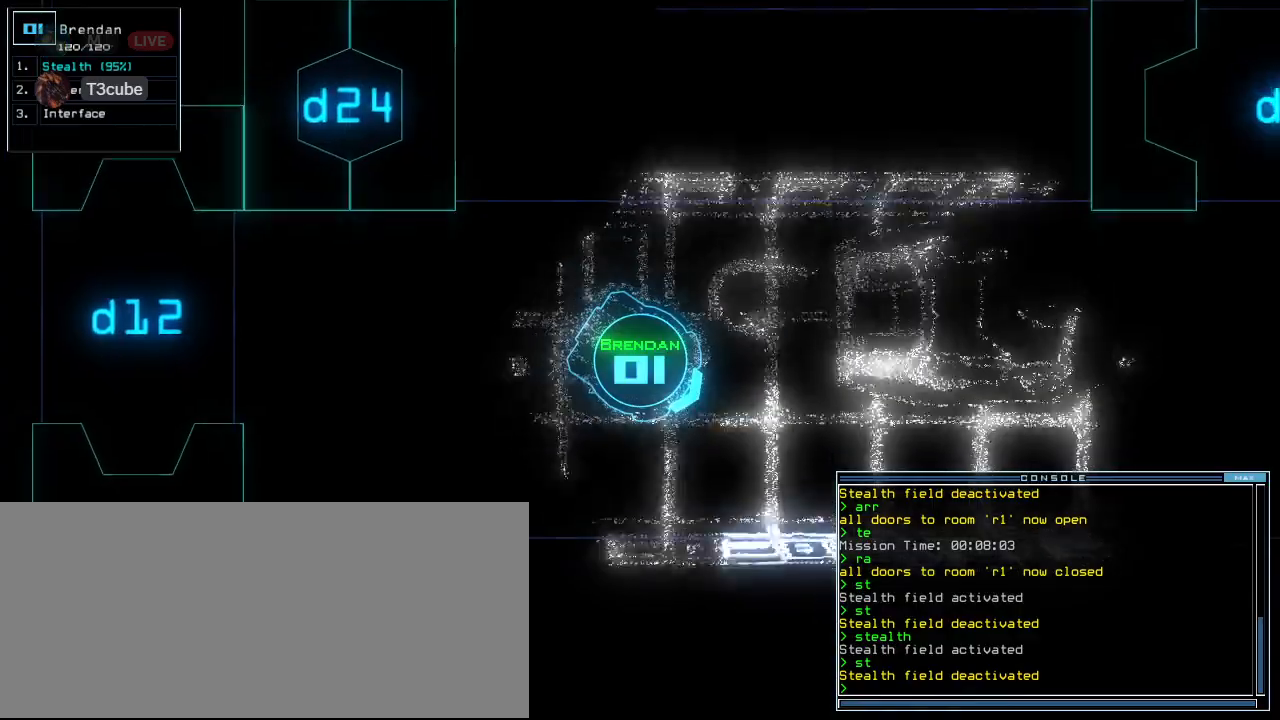
{"keys": ["up"], "events": [[140, "left", "down"], [240, "left", "up"], [320, "left", "down"], [400, "left", "up"]]}
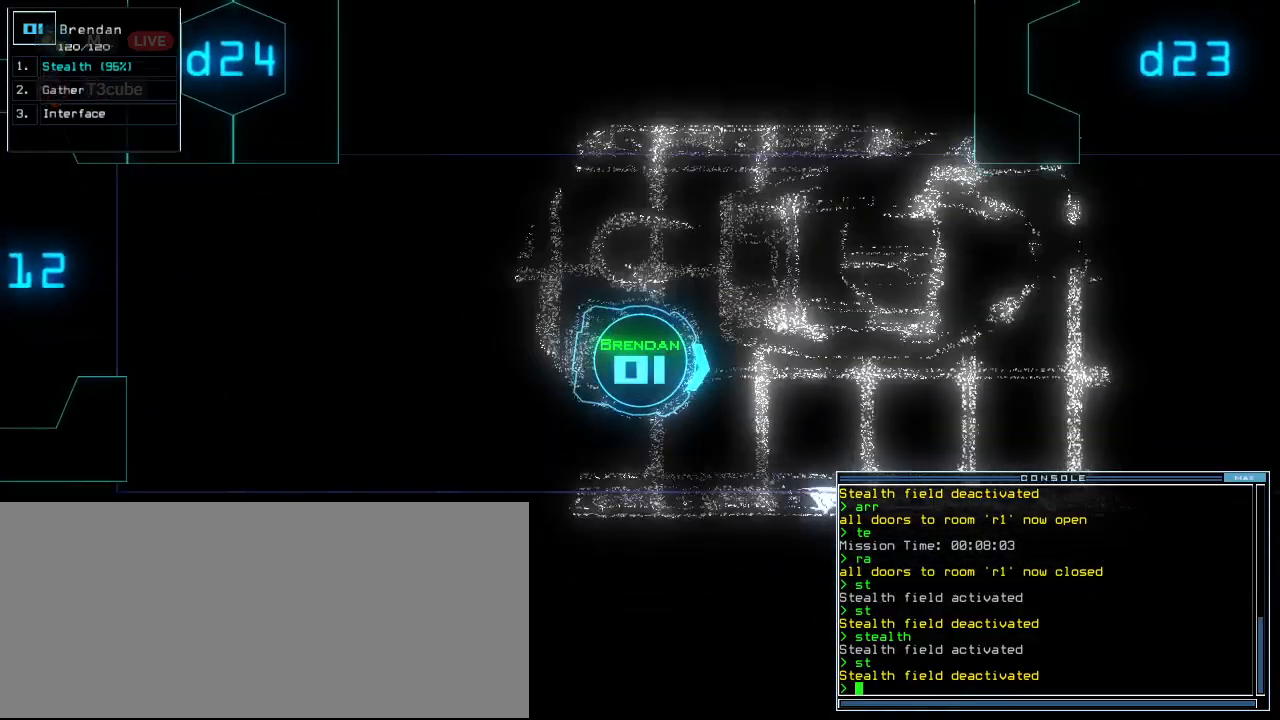
{"keys": ["left", "up"], "events": [[80, "right", "down"], [200, "right", "up"], [320, "left", "down"], [380, "left", "up"], [480, "left", "down"]]}
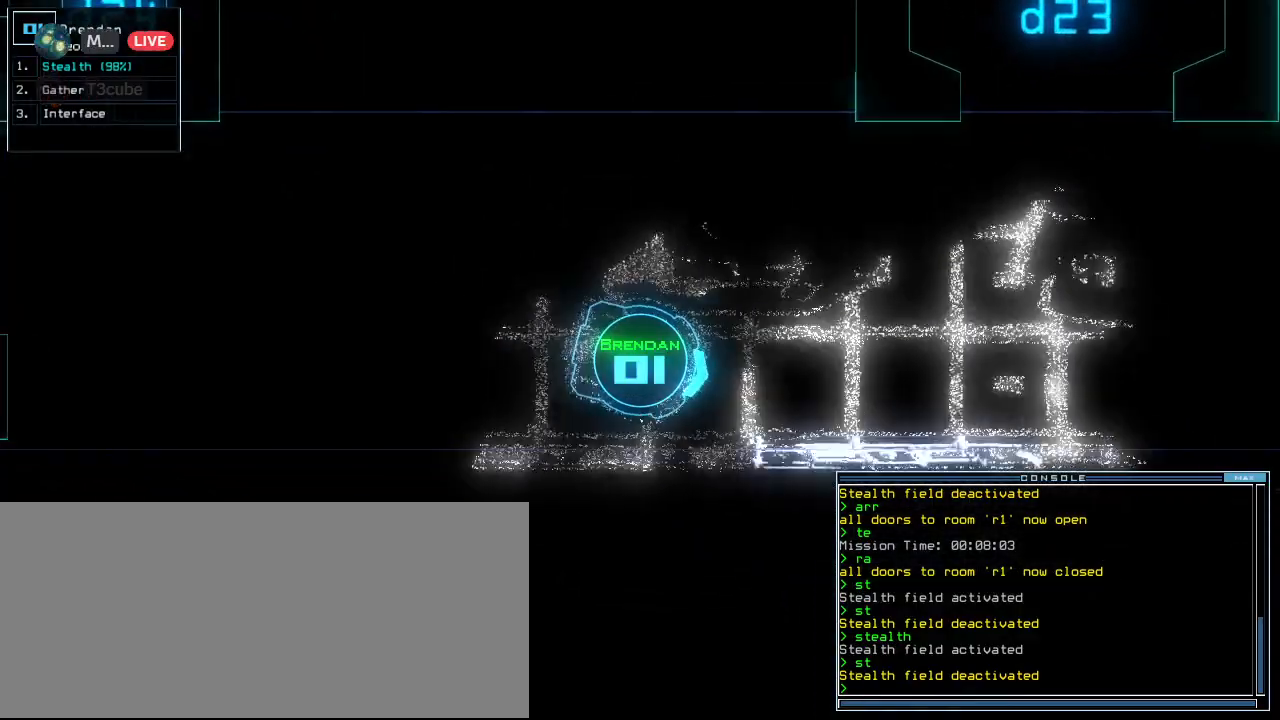
{"keys": ["up"], "events": [[60, "left", "up"], [380, "left", "down"], [460, "left", "up"]]}
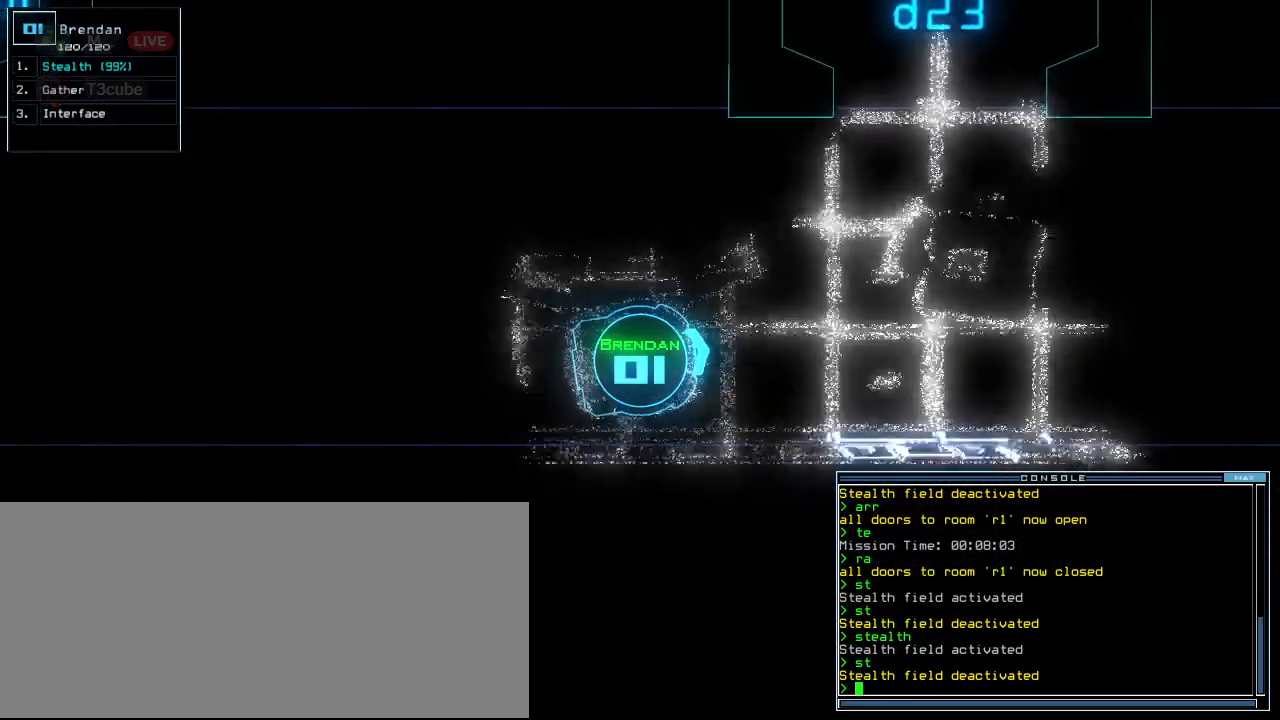
{"keys": ["up"], "events": []}
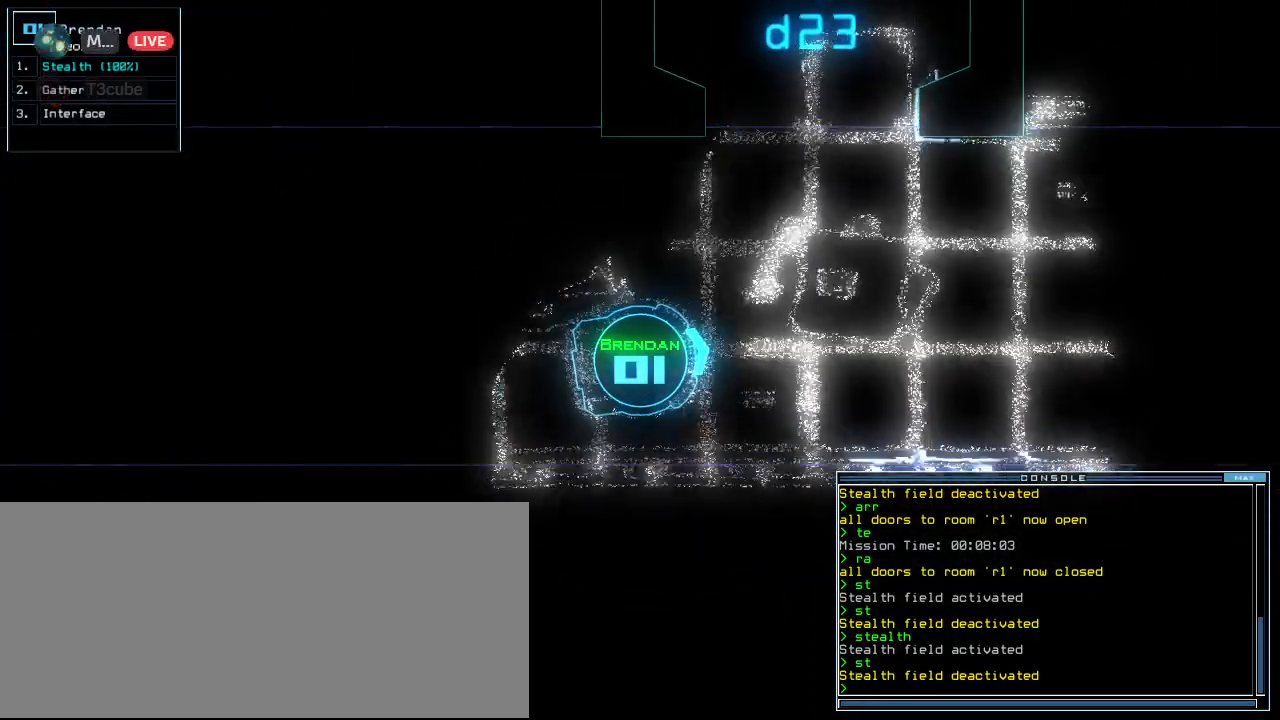
{"keys": ["up"], "events": [[100, "left", "down"], [220, "left", "up"], [400, "left", "down"], [500, "left", "up"]]}
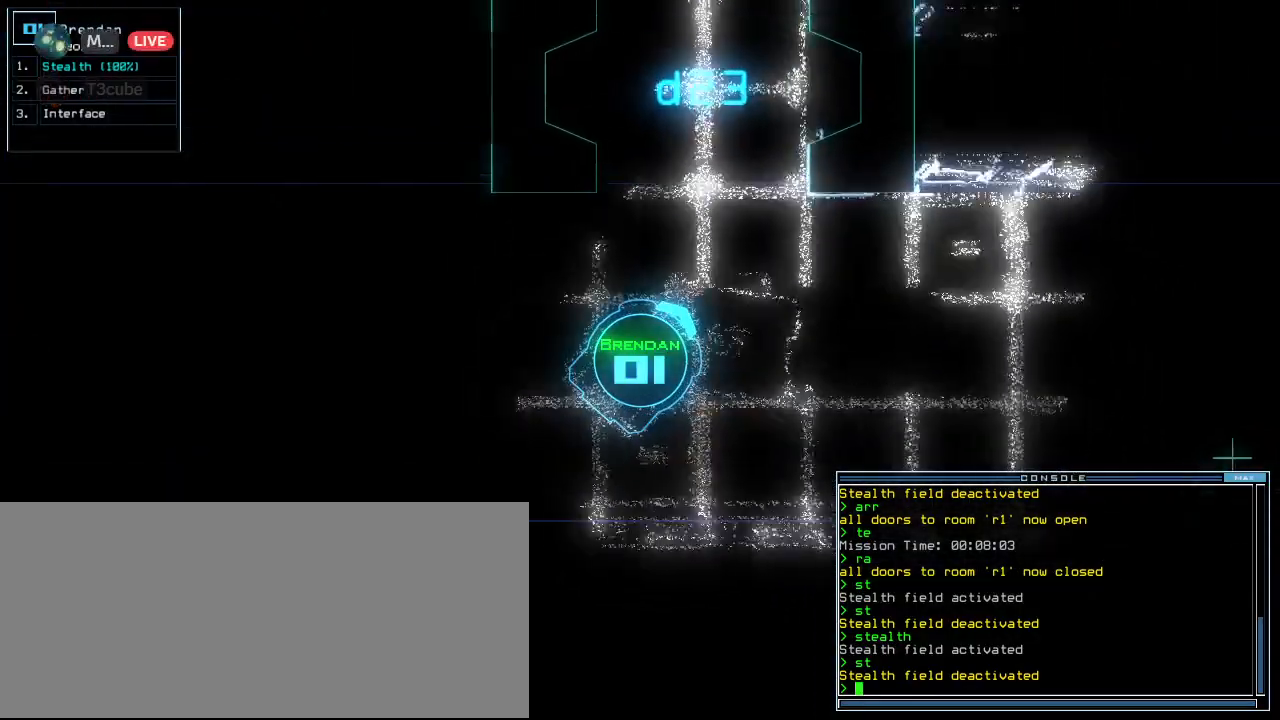
{"keys": ["up"], "events": [[80, "left", "down"], [280, "left", "up"]]}
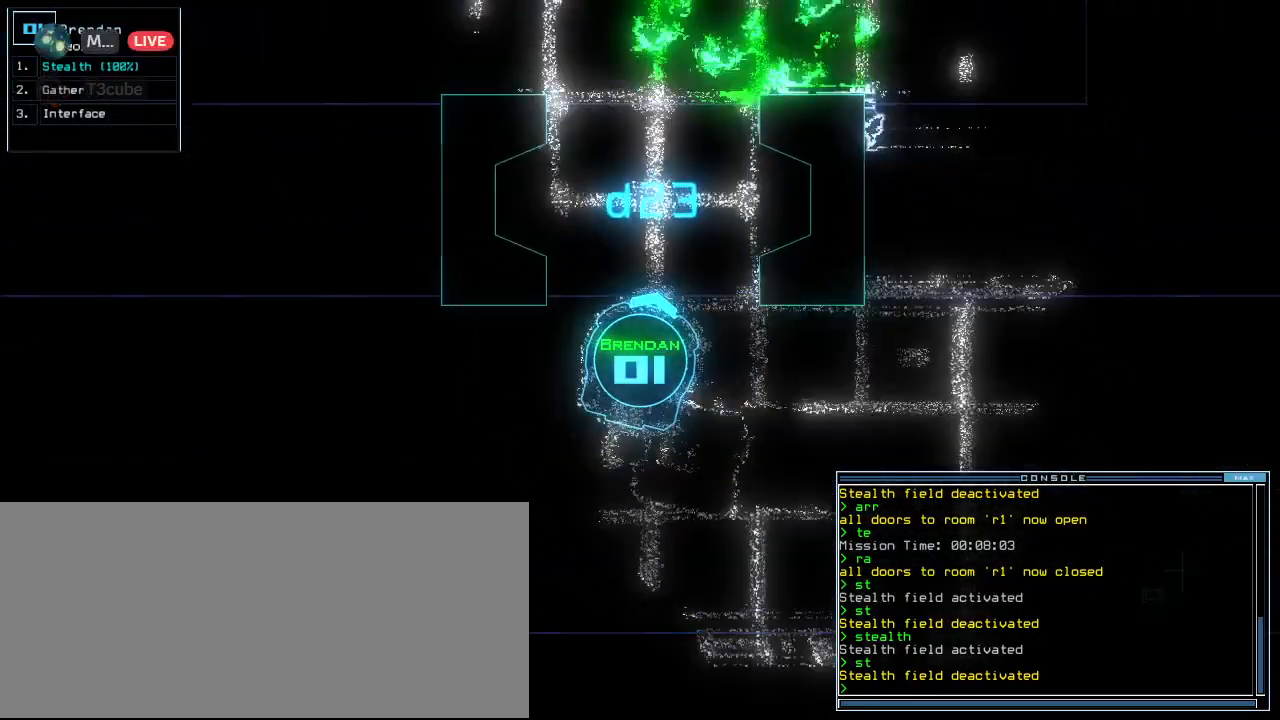
{"keys": ["up"], "events": [[140, "up", "up"], [160, "space", "down"], [260, "space", "up"], [480, "up", "down"]]}
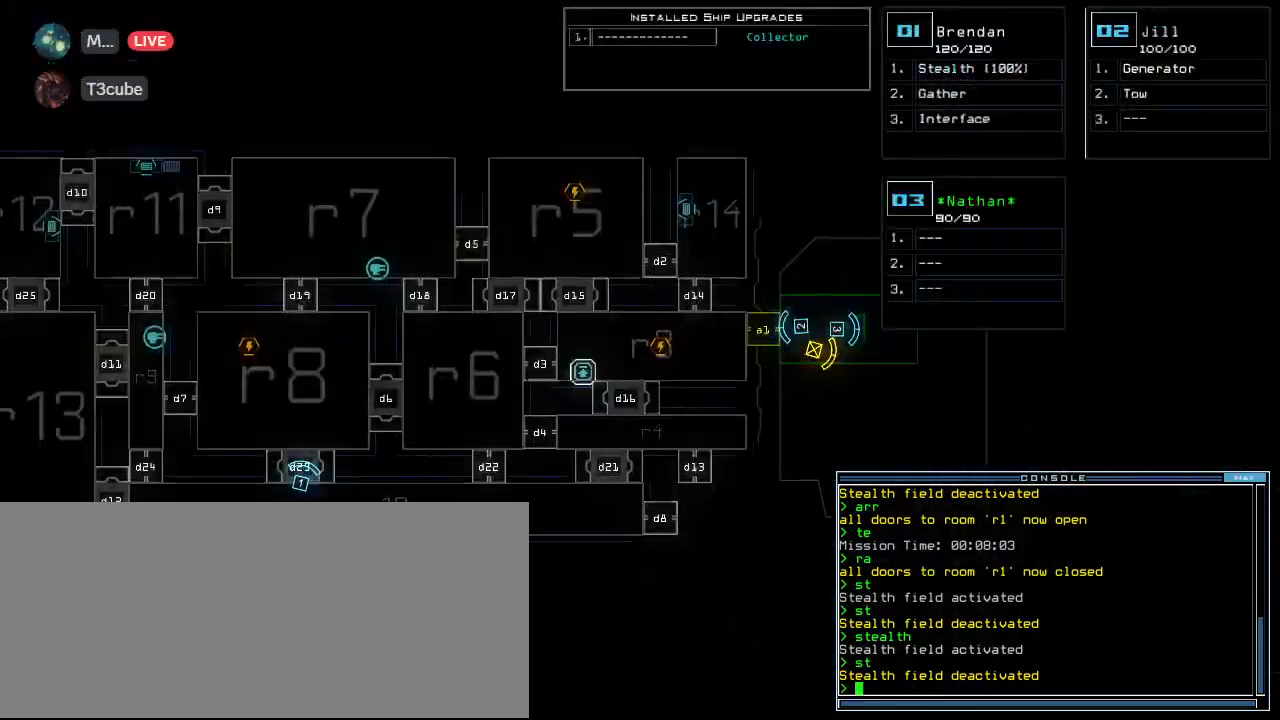
{"keys": [], "events": [[180, "up", "up"]]}
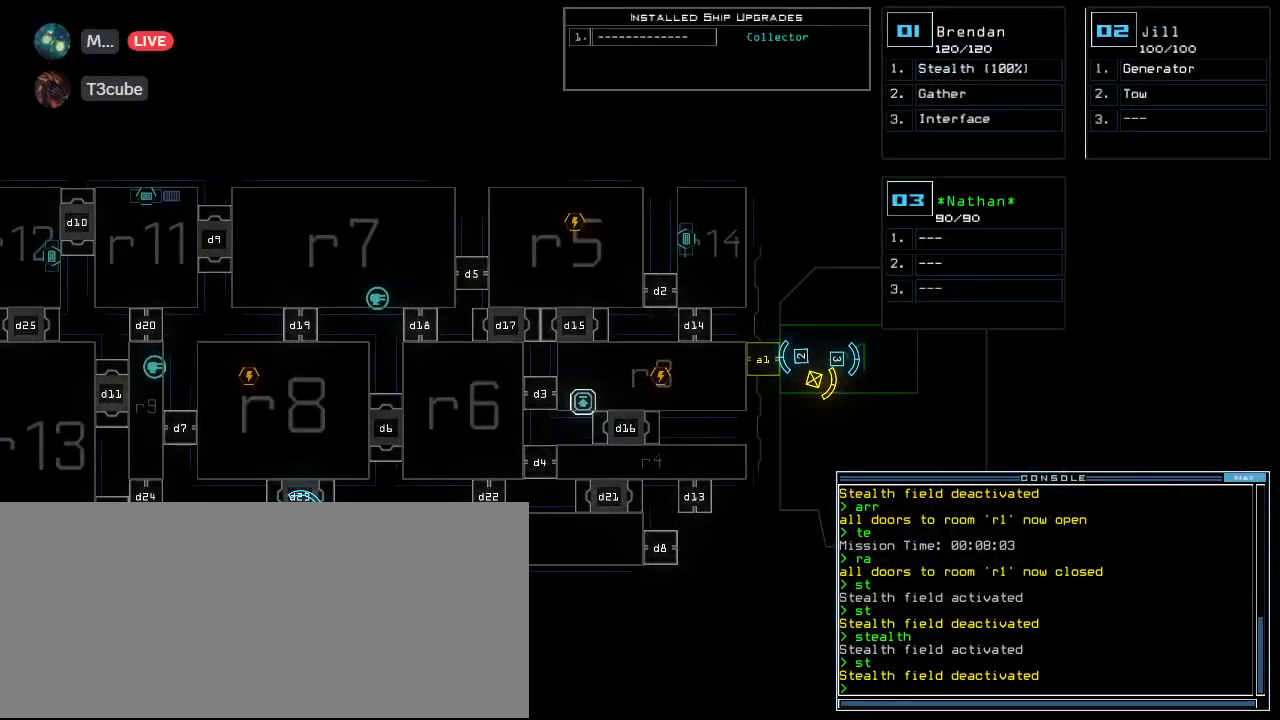
{"keys": [], "events": []}
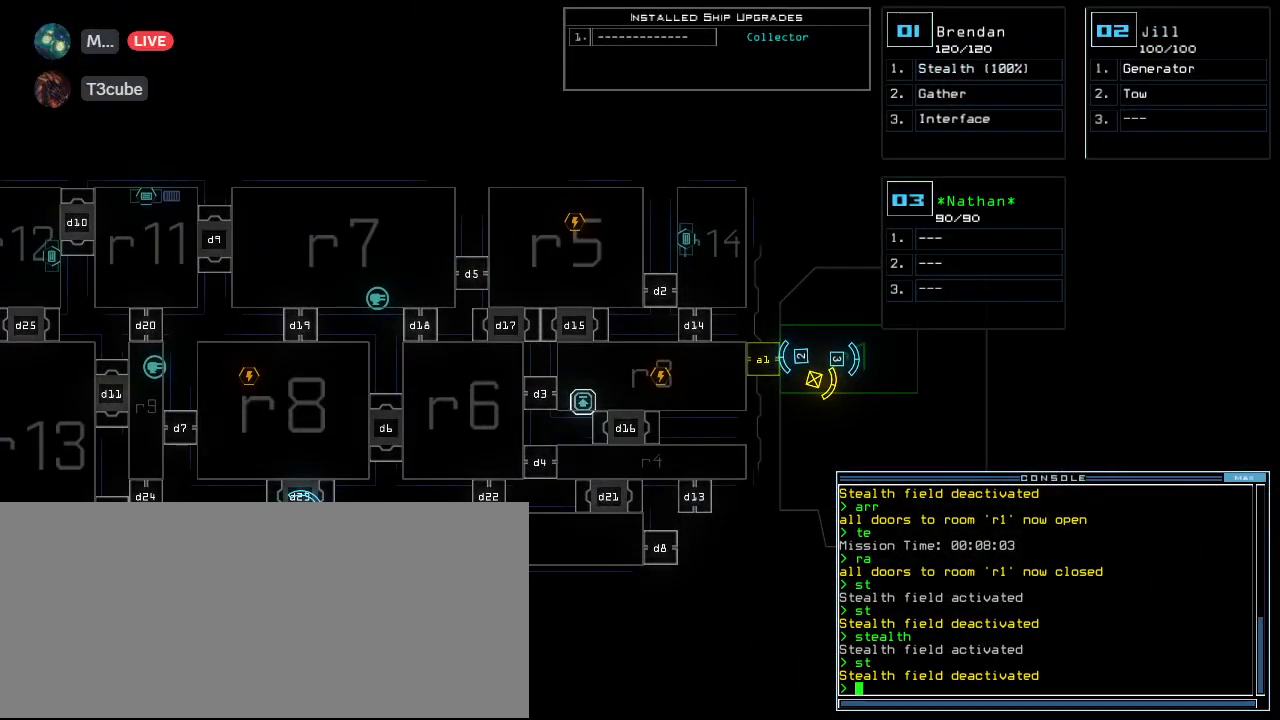
{"keys": [], "events": []}
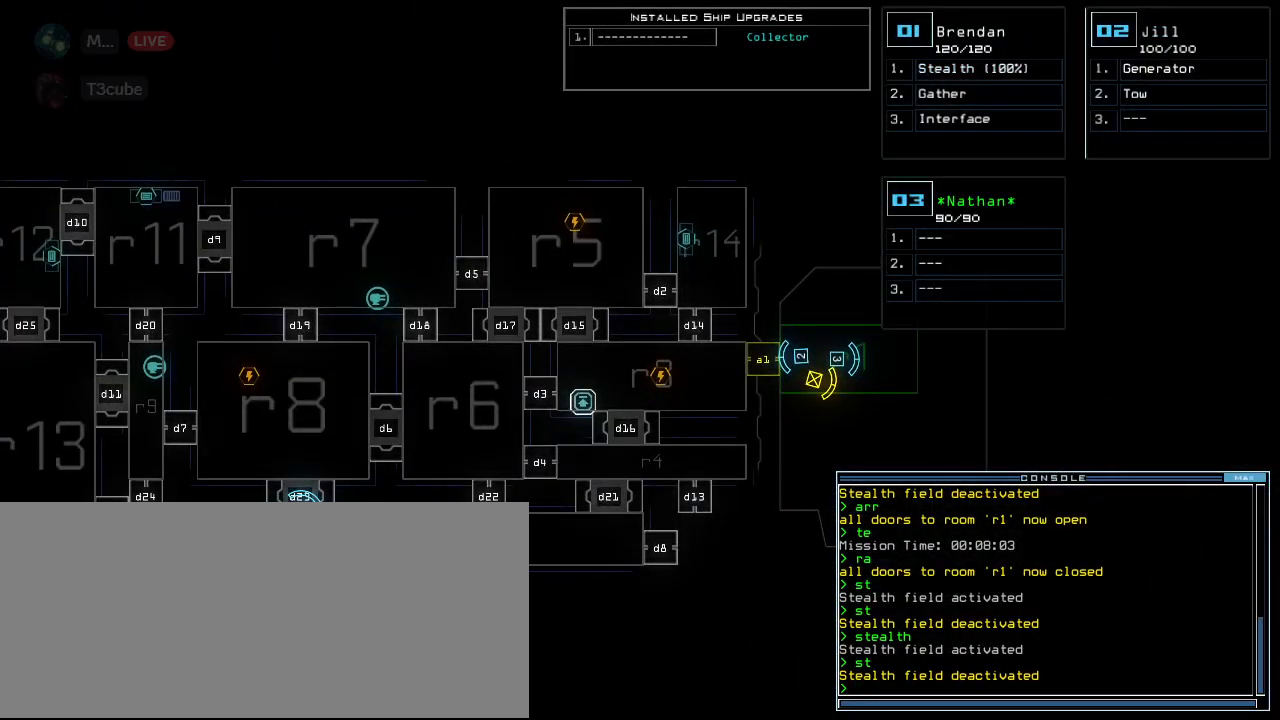
{"keys": ["right", "up"], "events": [[40, "1", "down"], [60, "down", "down"], [80, "right", "down"], [140, "1", "up"], [180, "down", "up"], [300, "up", "down"]]}
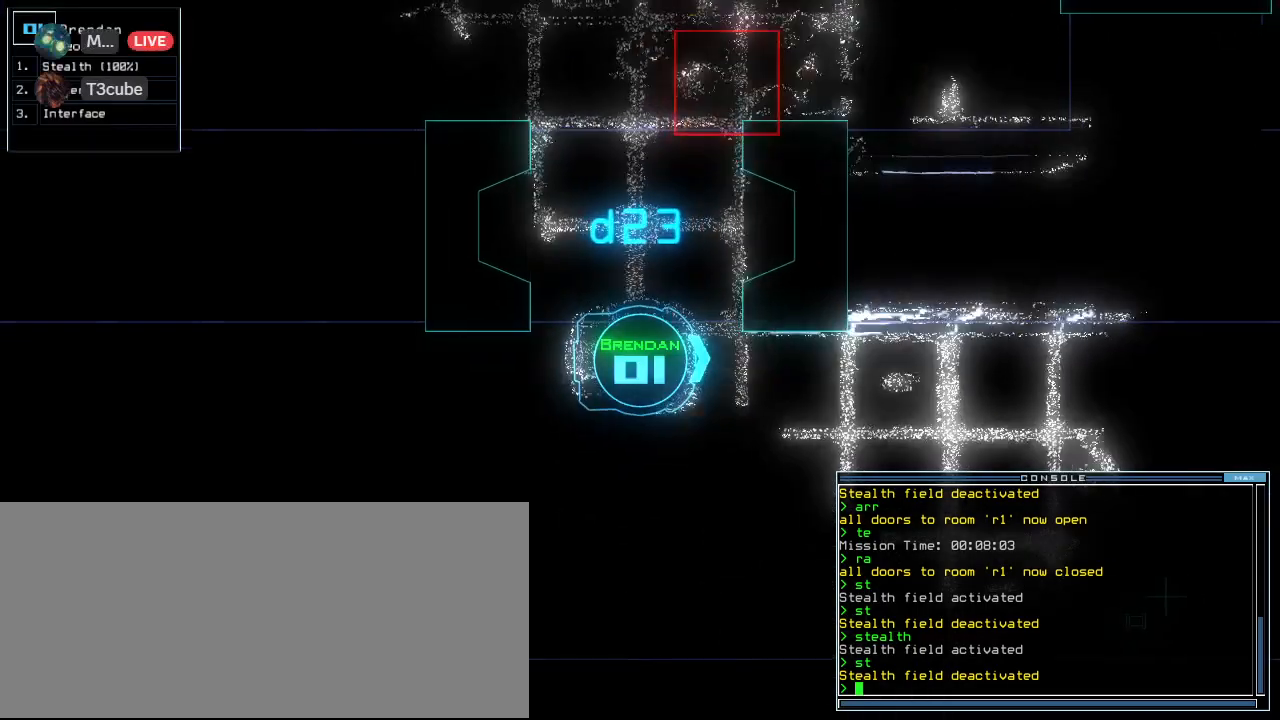
{"keys": ["up"], "events": [[200, "right", "up"], [280, "left", "down"], [400, "left", "up"]]}
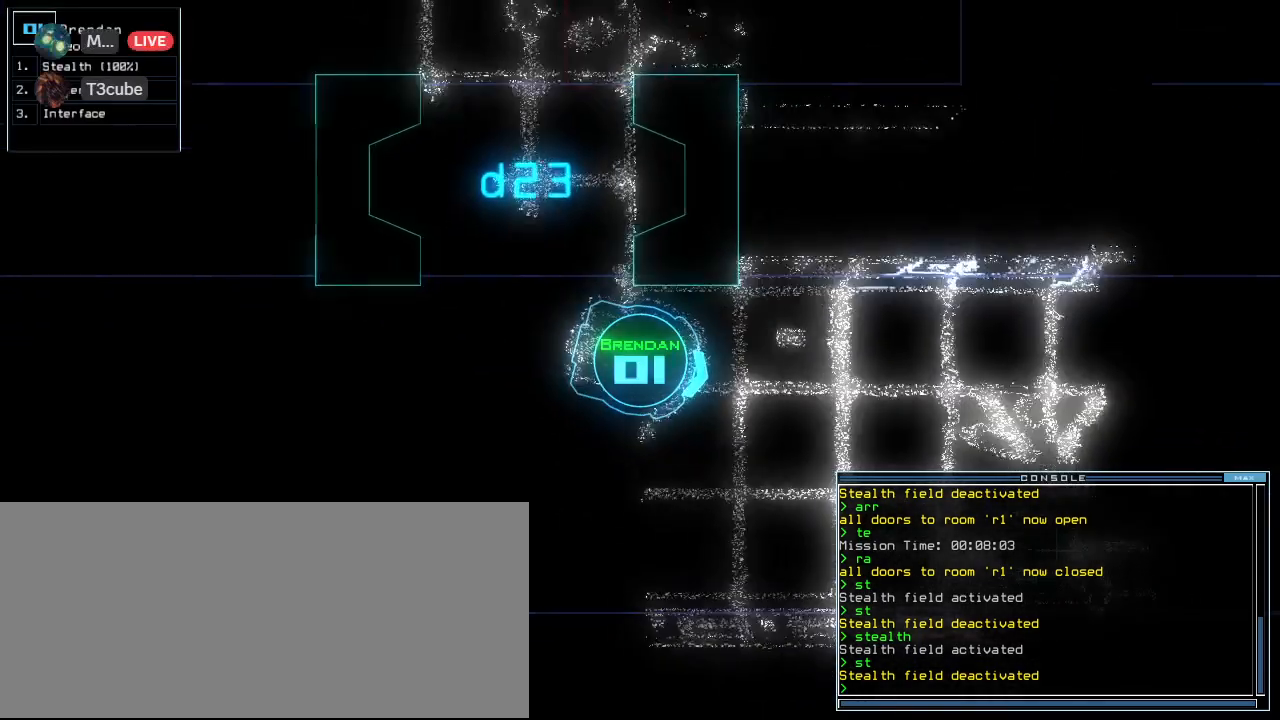
{"keys": [], "events": [[220, "space", "down"], [280, "up", "up"], [340, "space", "up"]]}
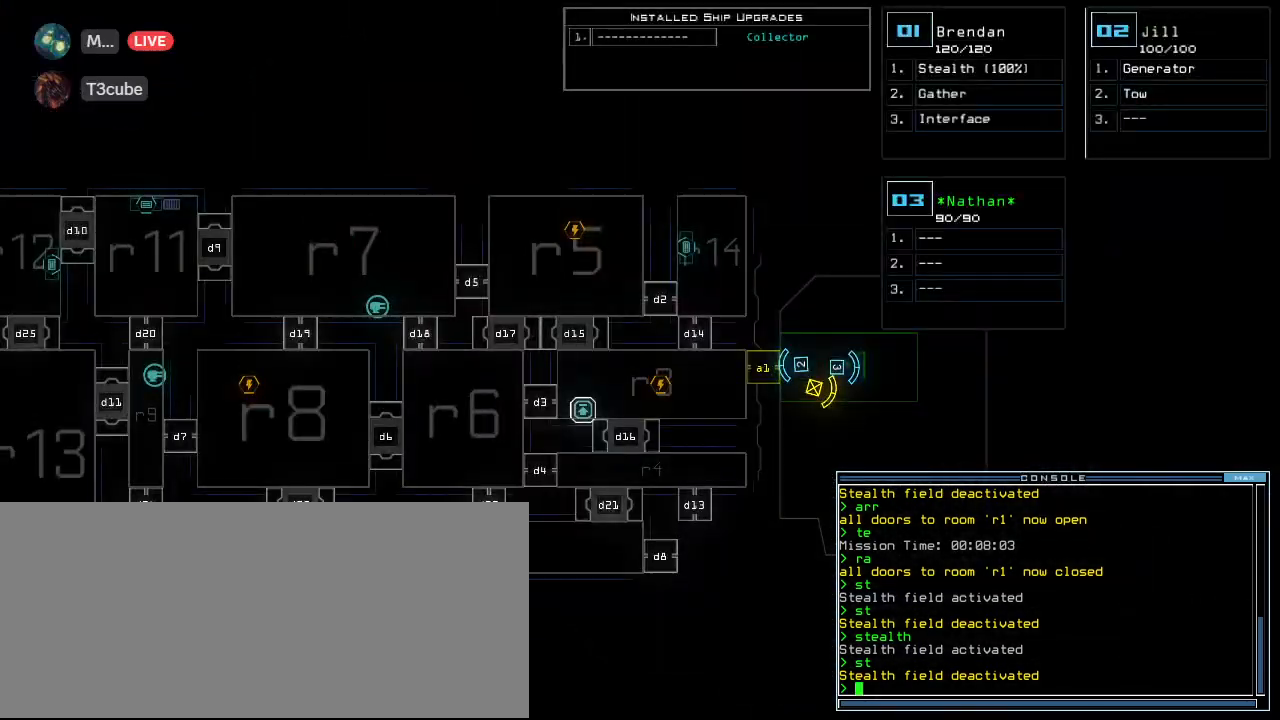
{"keys": [], "events": []}
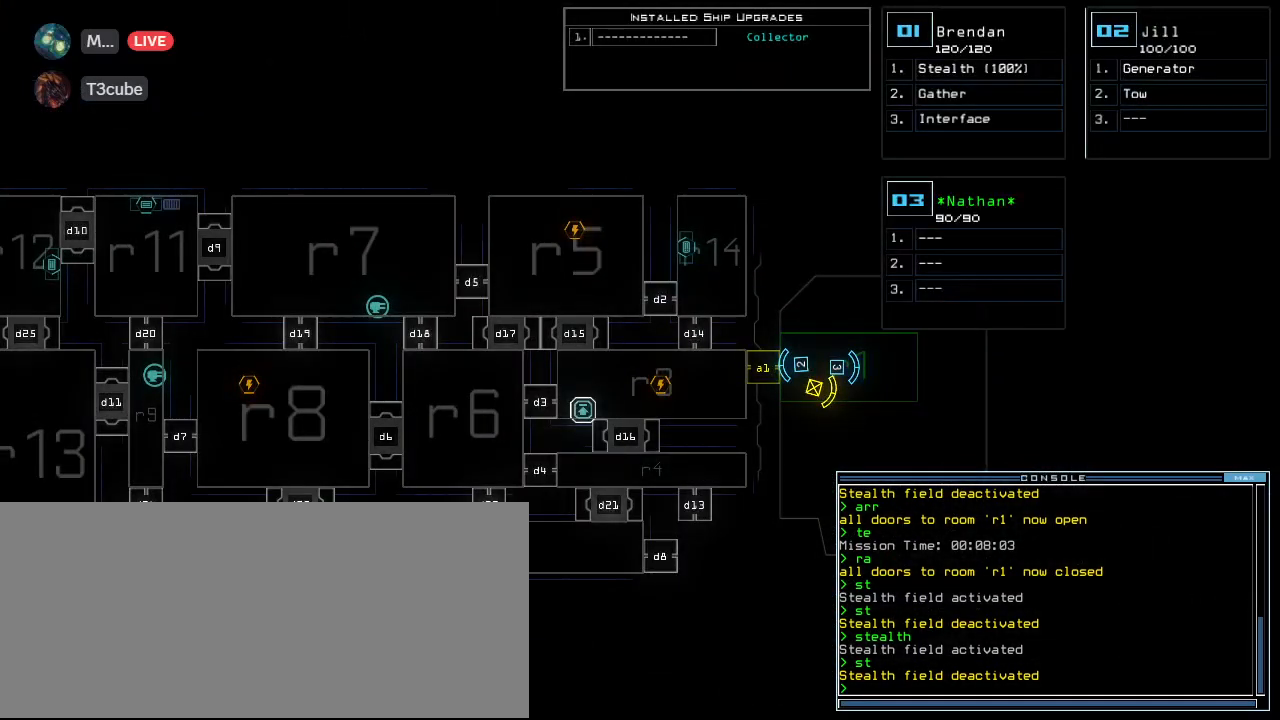
{"keys": [], "events": []}
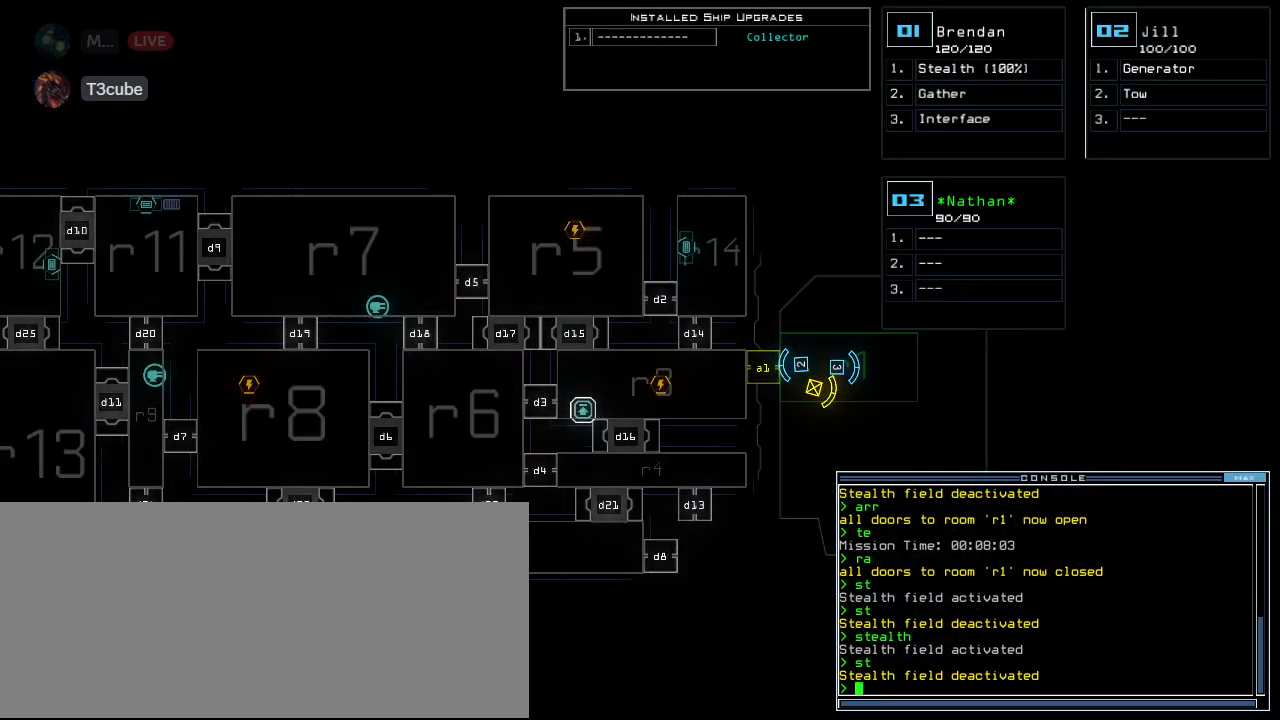
{"keys": [], "events": []}
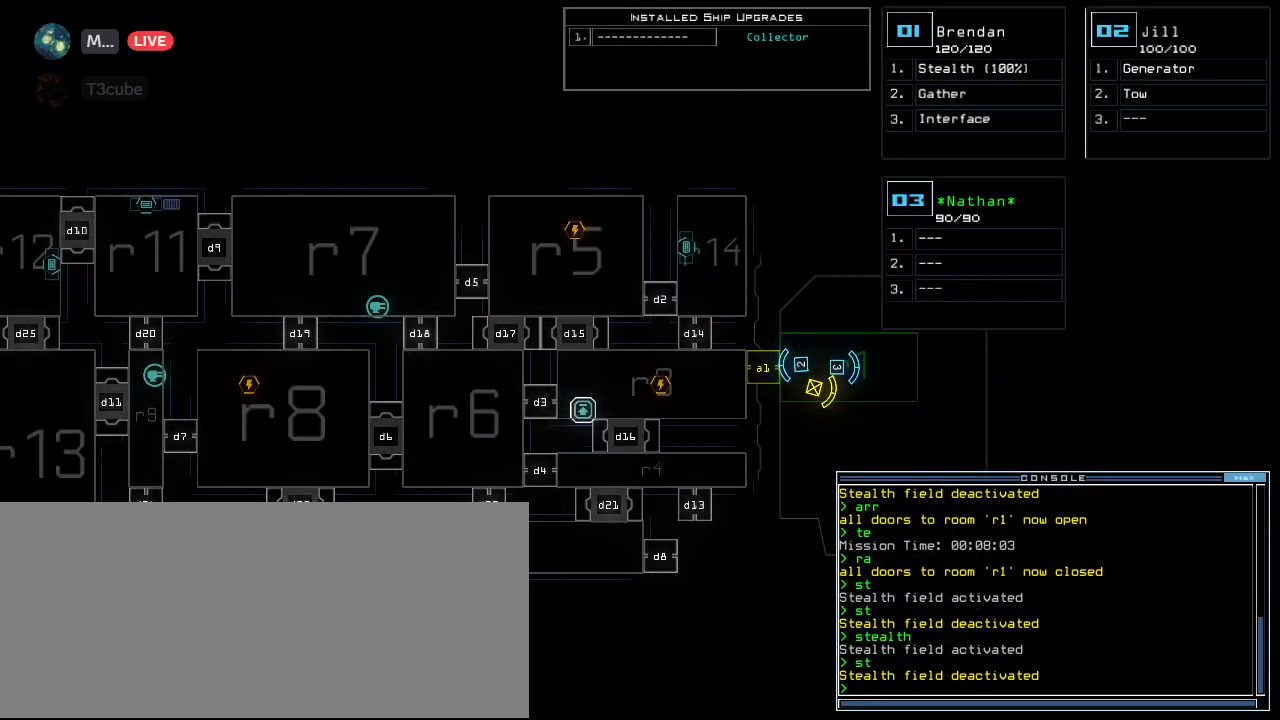
{"keys": ["left"], "events": [[240, "left", "down"]]}
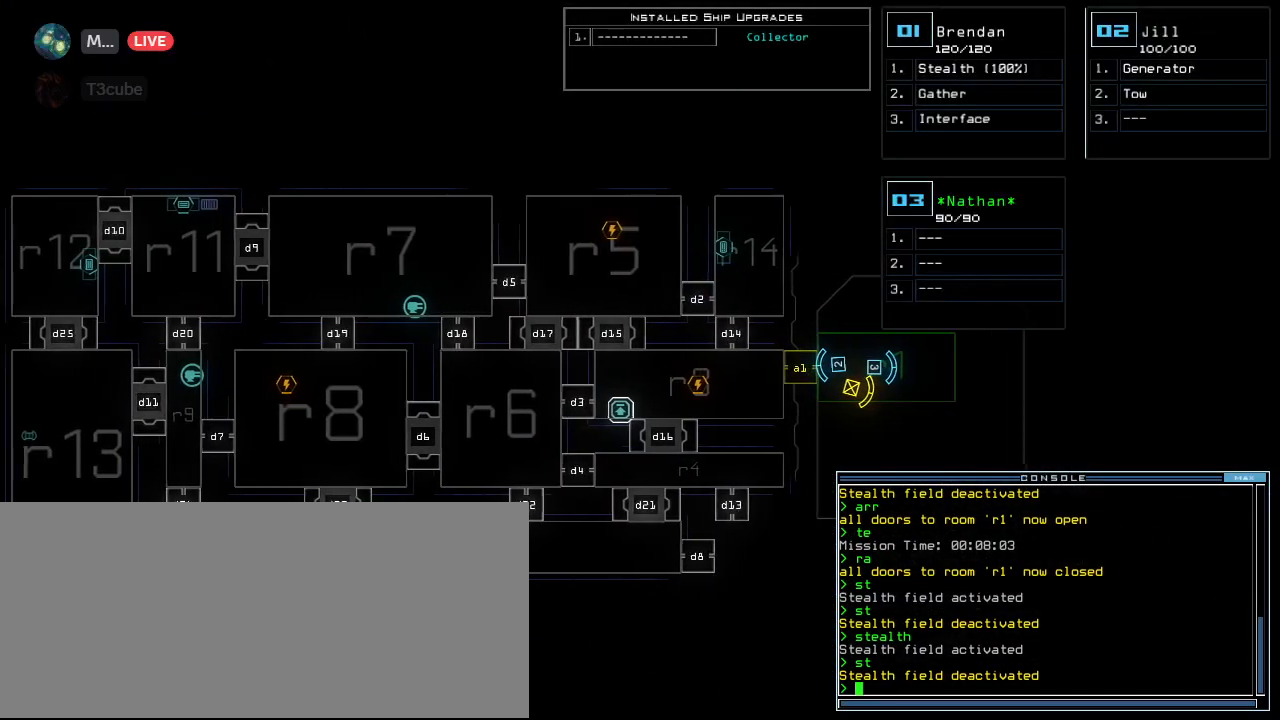
{"keys": ["left", "up"], "events": [[20, "left", "up"], [320, "space", "down"], [360, "up", "down"], [440, "left", "down"], [440, "space", "up"]]}
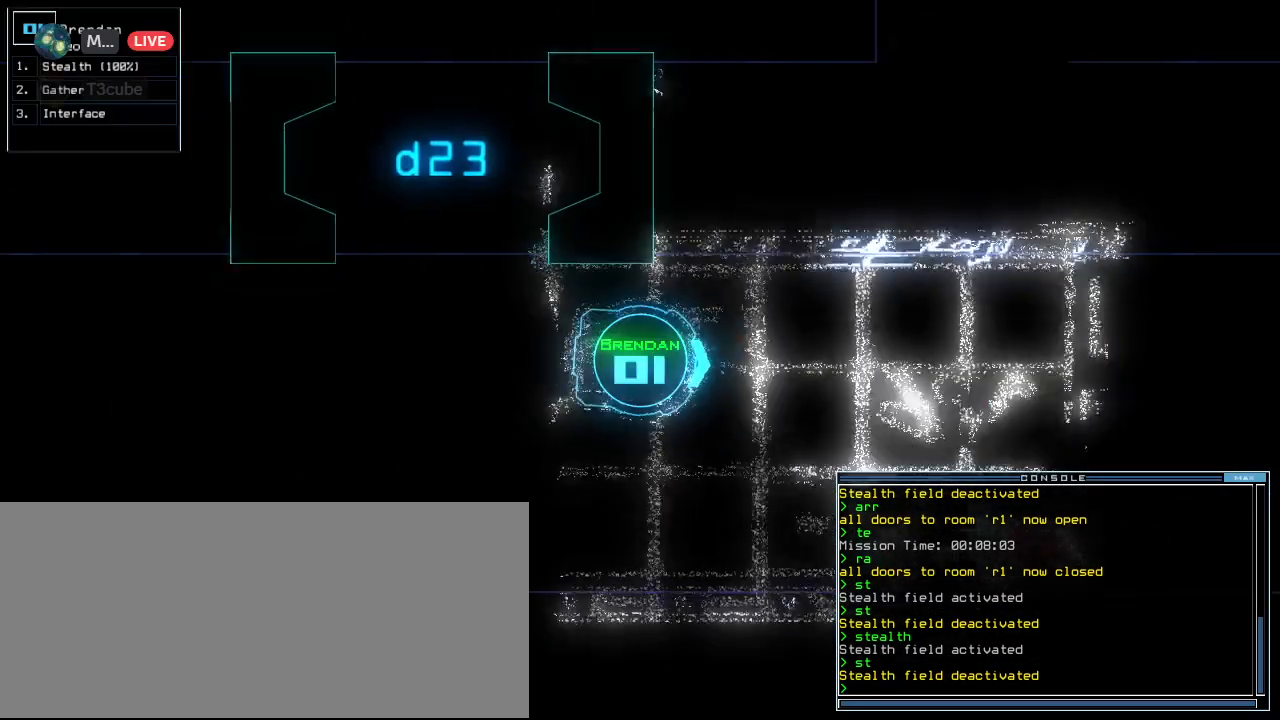
{"keys": ["up"], "events": [[60, "left", "up"], [180, "right", "down"], [280, "right", "up"], [380, "left", "down"], [440, "left", "up"]]}
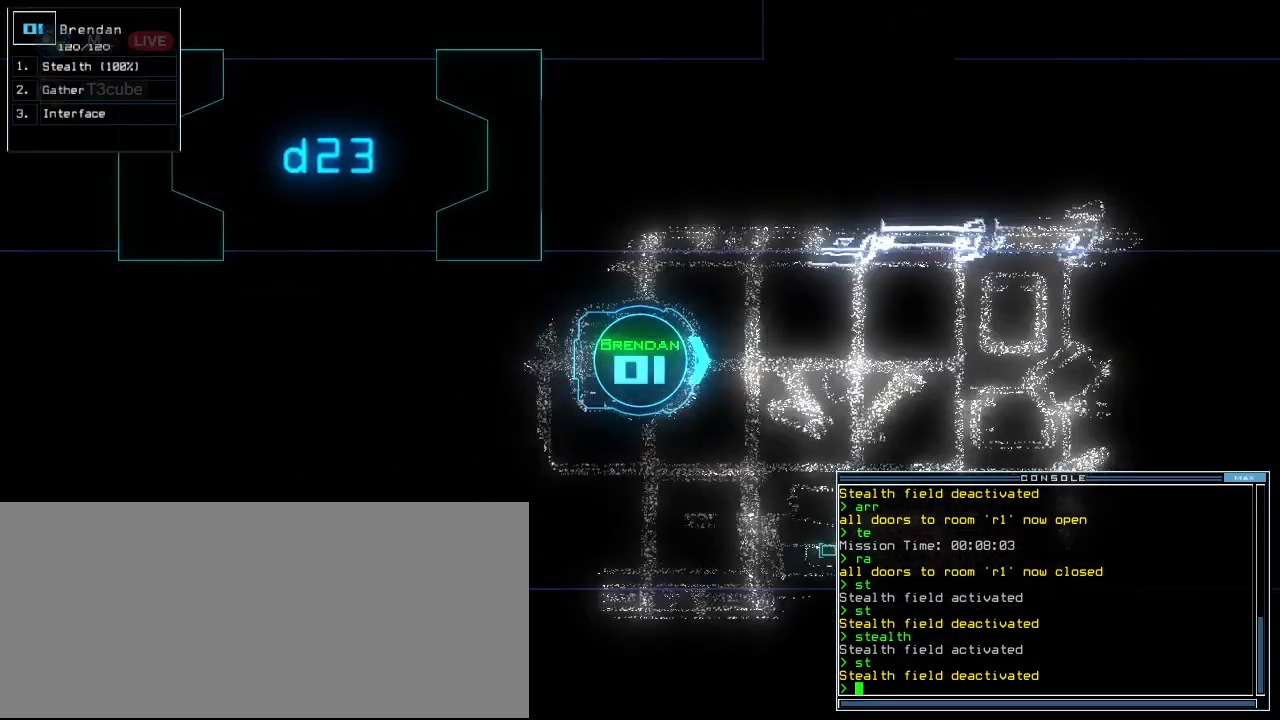
{"keys": ["up"], "events": [[220, "right", "down"], [300, "right", "up"], [460, "left", "down"], [500, "left", "up"]]}
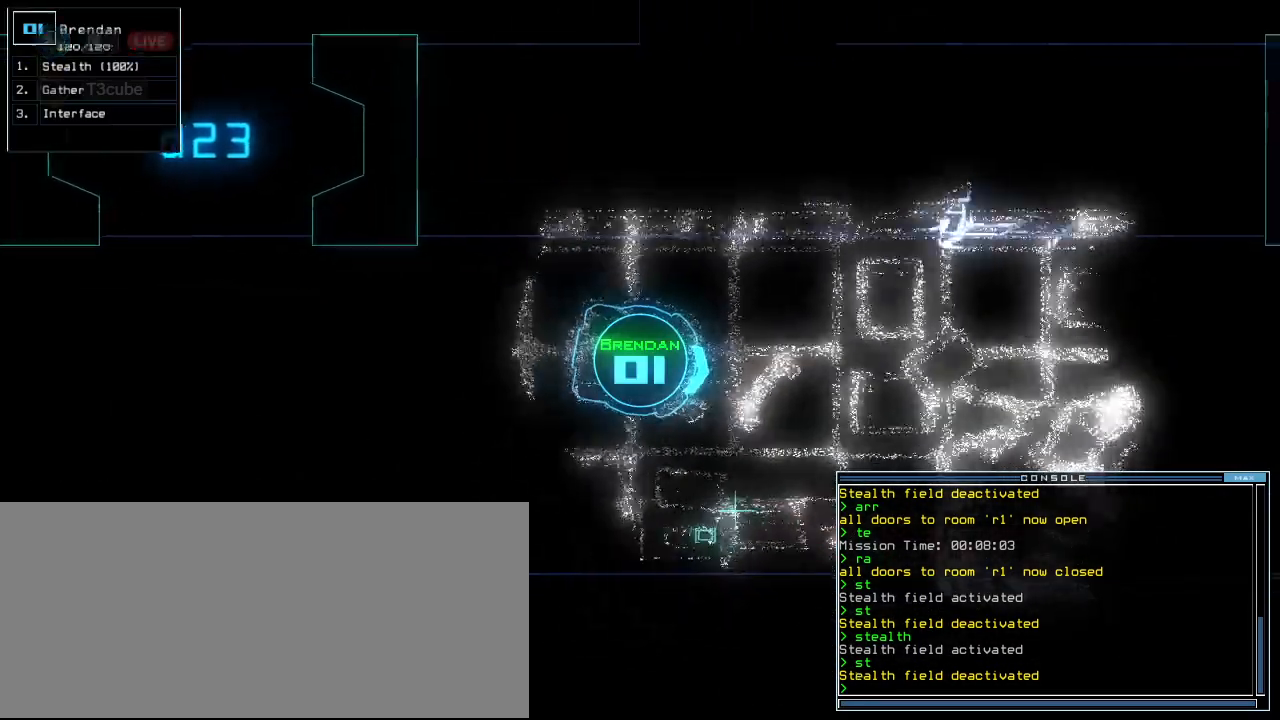
{"keys": ["up"], "events": [[340, "left", "down"], [420, "left", "up"]]}
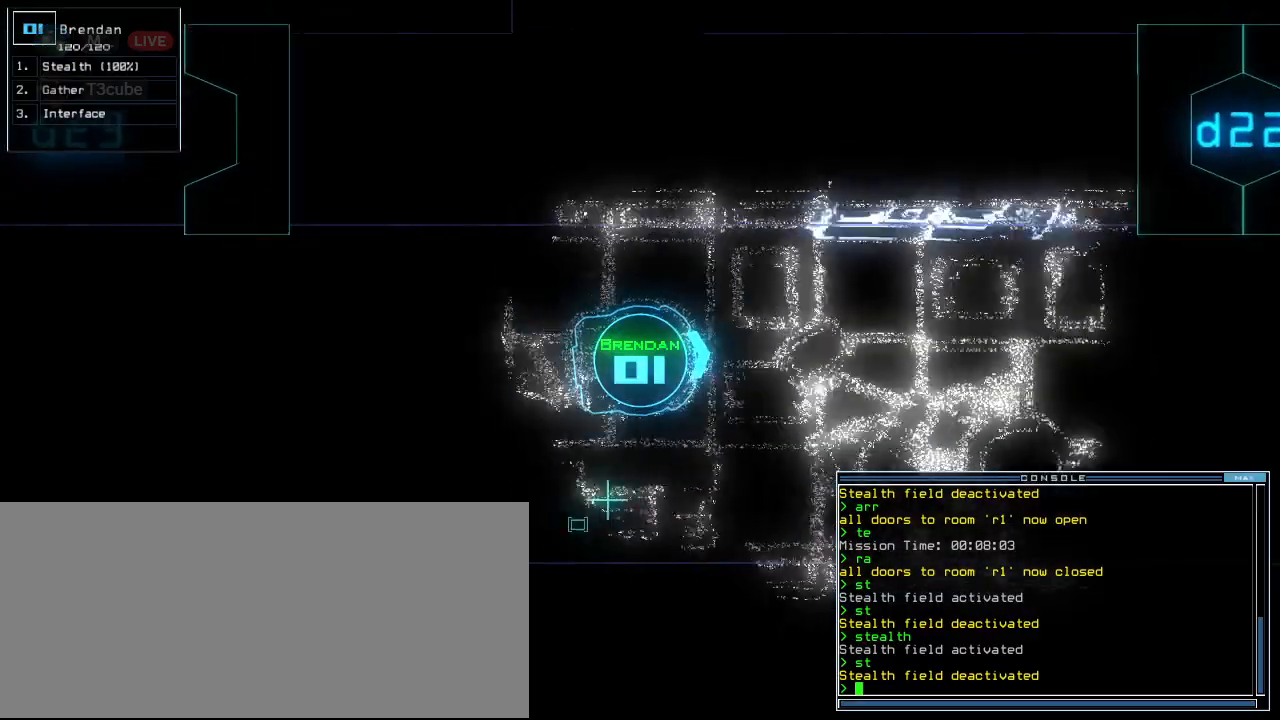
{"keys": ["right", "up"], "events": [[500, "right", "down"]]}
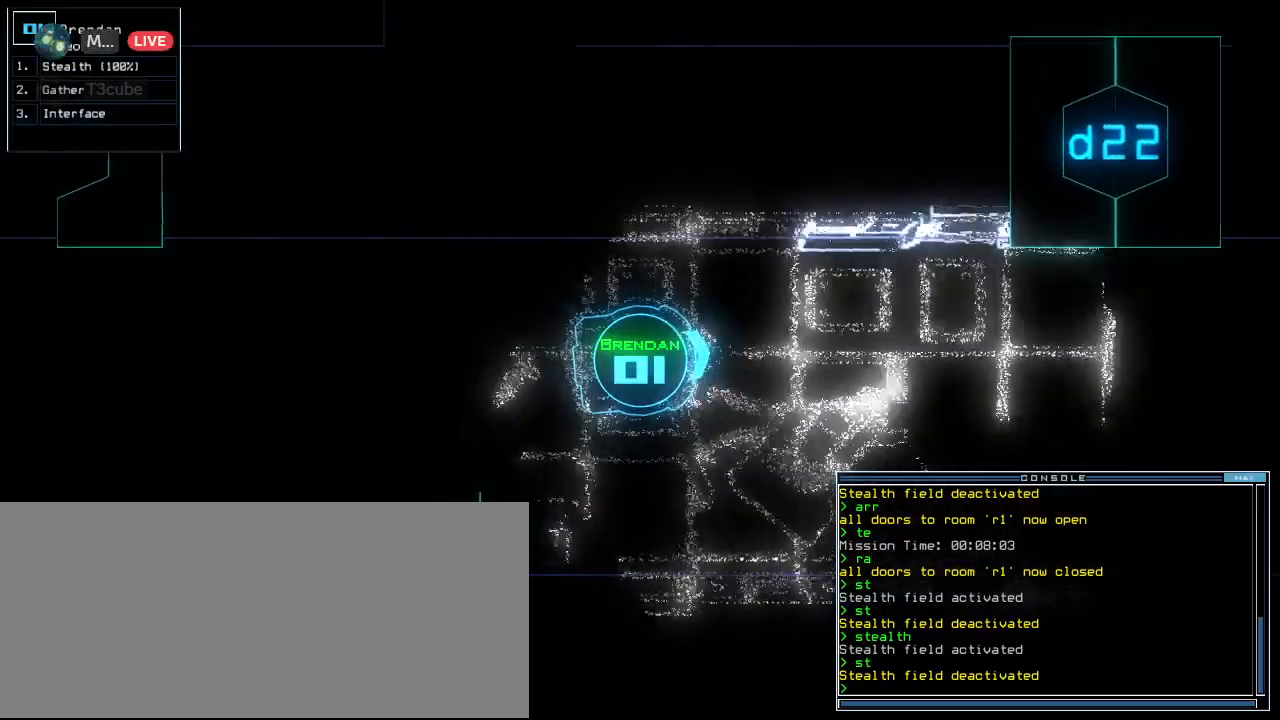
{"keys": ["up"], "events": [[100, "right", "up"], [360, "left", "down"], [420, "left", "up"]]}
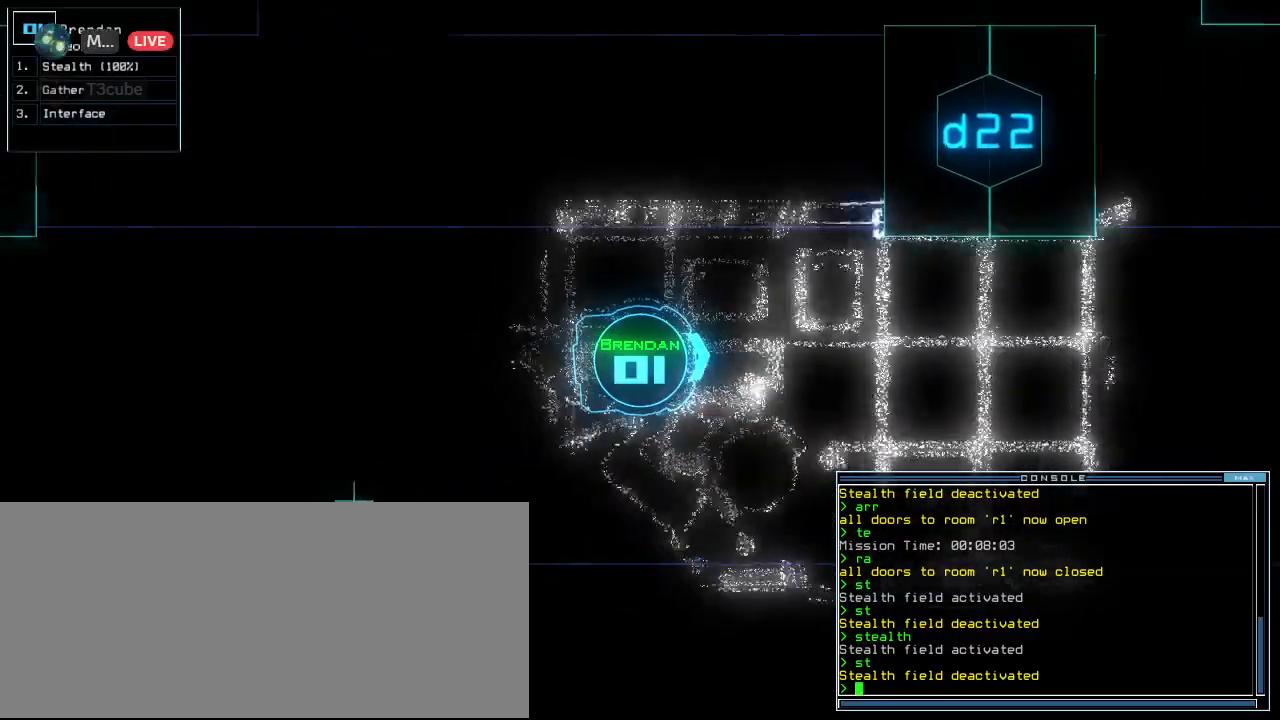
{"keys": ["up"], "events": [[240, "right", "down"], [320, "right", "up"]]}